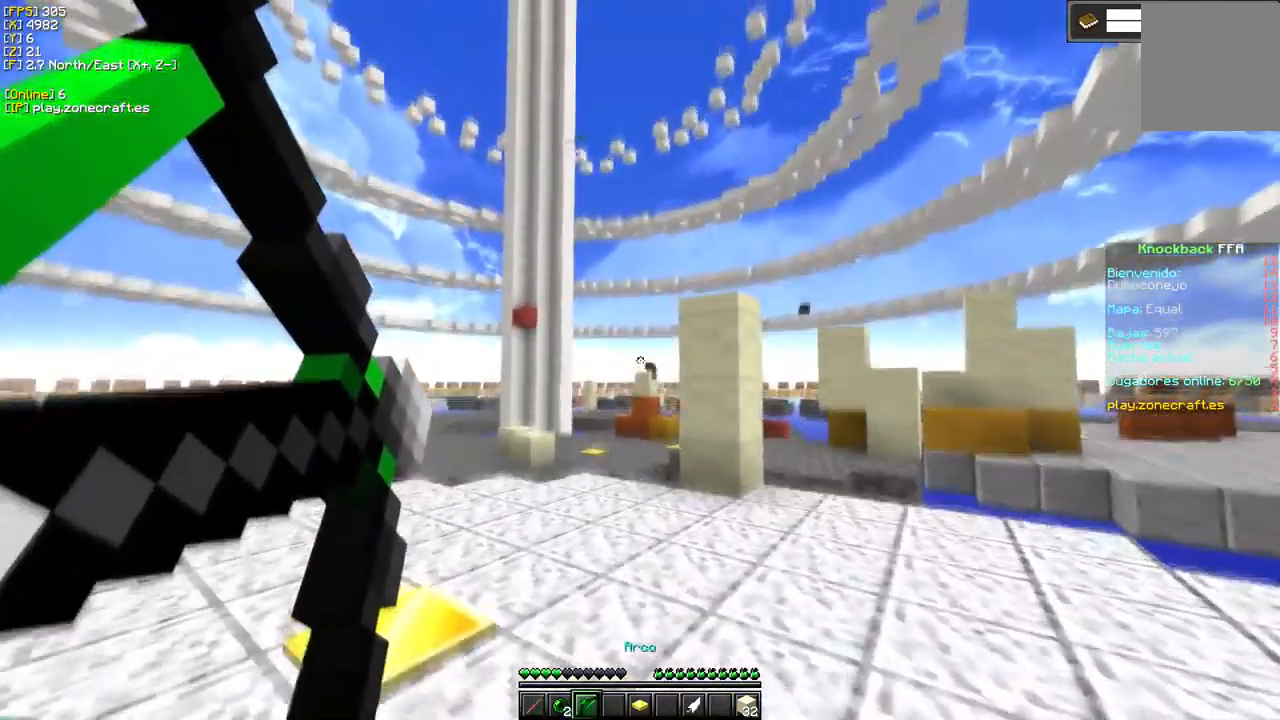
Gameplay with keyboard and mouse; each line is a JSON object with the keys and mouse buttons held at the frame after it. "events" lists presses ("down") and releases ("up") of "a", "d", "s", "mouse_left" and "mouse_right" between this image and that frame as [ms after this image, input, new state], when the widget could be followed in between. "mouse_left", "mouse_right" = the "left", "right" buttons of the "mouse" list. No other keys are recorded. Fast repeated clicks can show as one long hold. Mouse movement is not recorded.
{"keys": ["d"], "mouse": [], "events": [[217, "d", "down"], [367, "a", "up"], [450, "mouse_right", "up"]]}
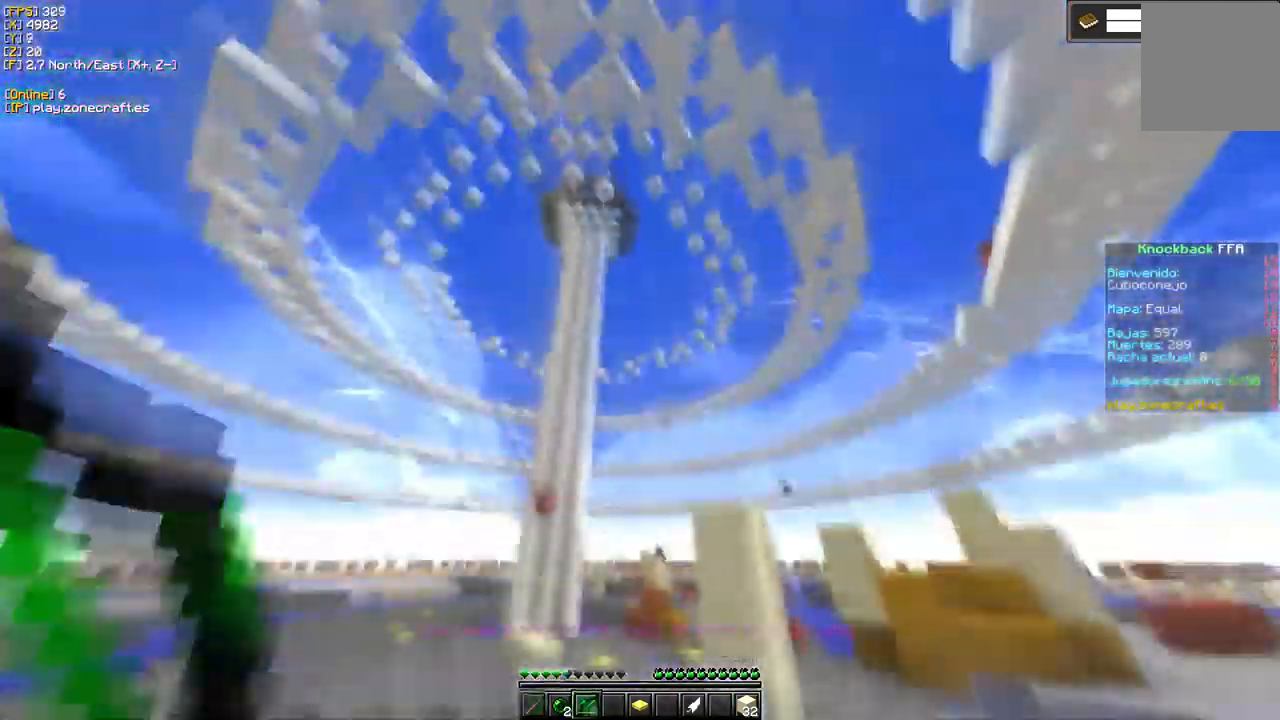
{"keys": ["d"], "mouse": [], "events": []}
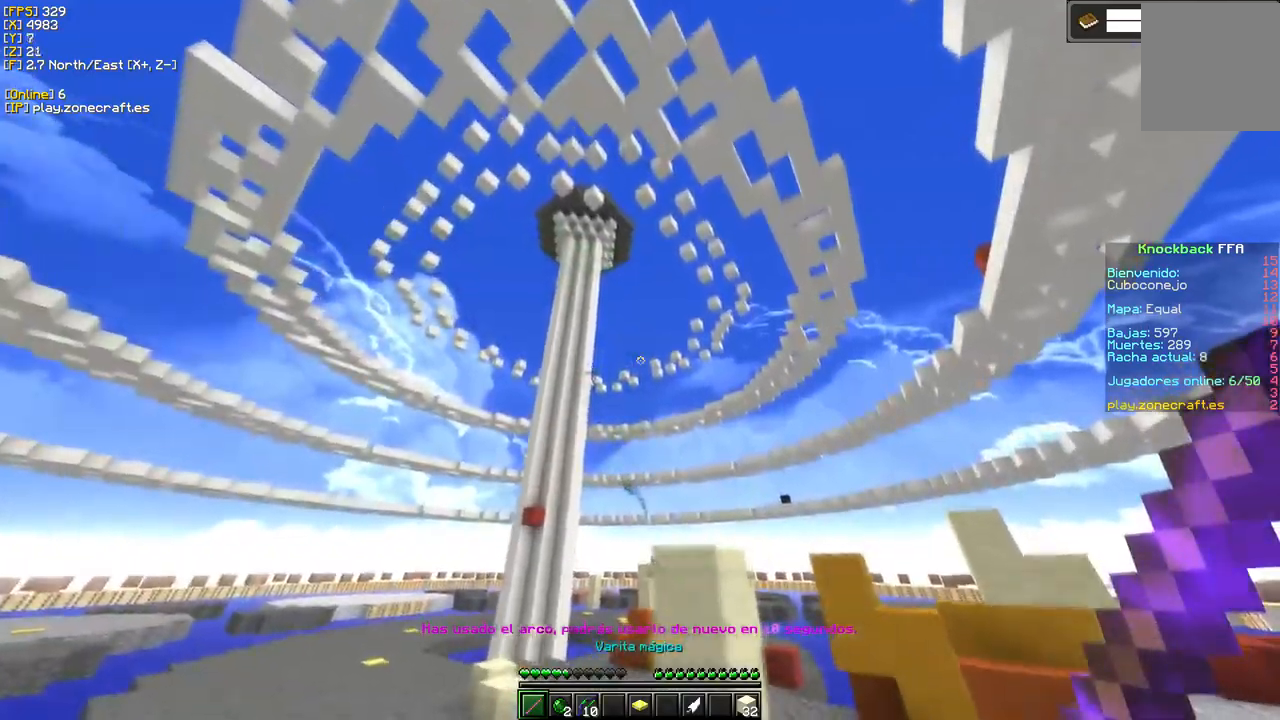
{"keys": ["s"], "mouse": [], "events": [[133, "d", "up"], [217, "s", "down"]]}
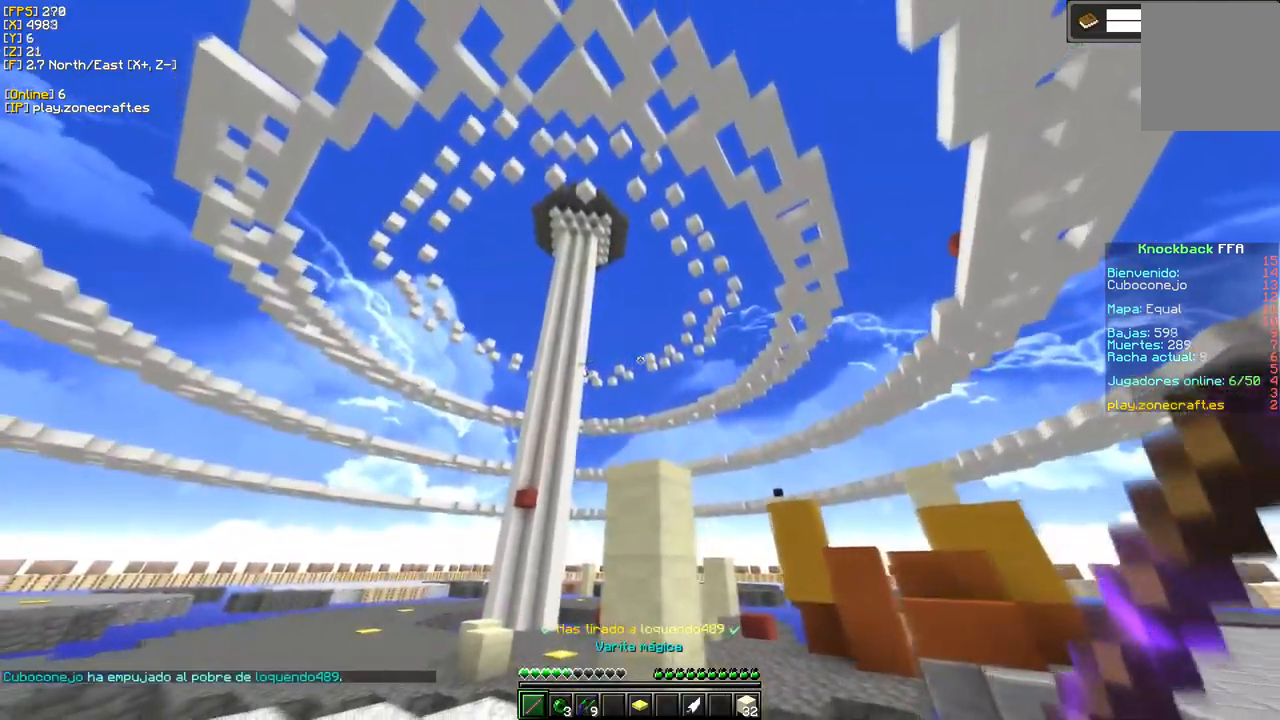
{"keys": ["a"], "mouse": [], "events": [[200, "a", "down"], [367, "s", "up"]]}
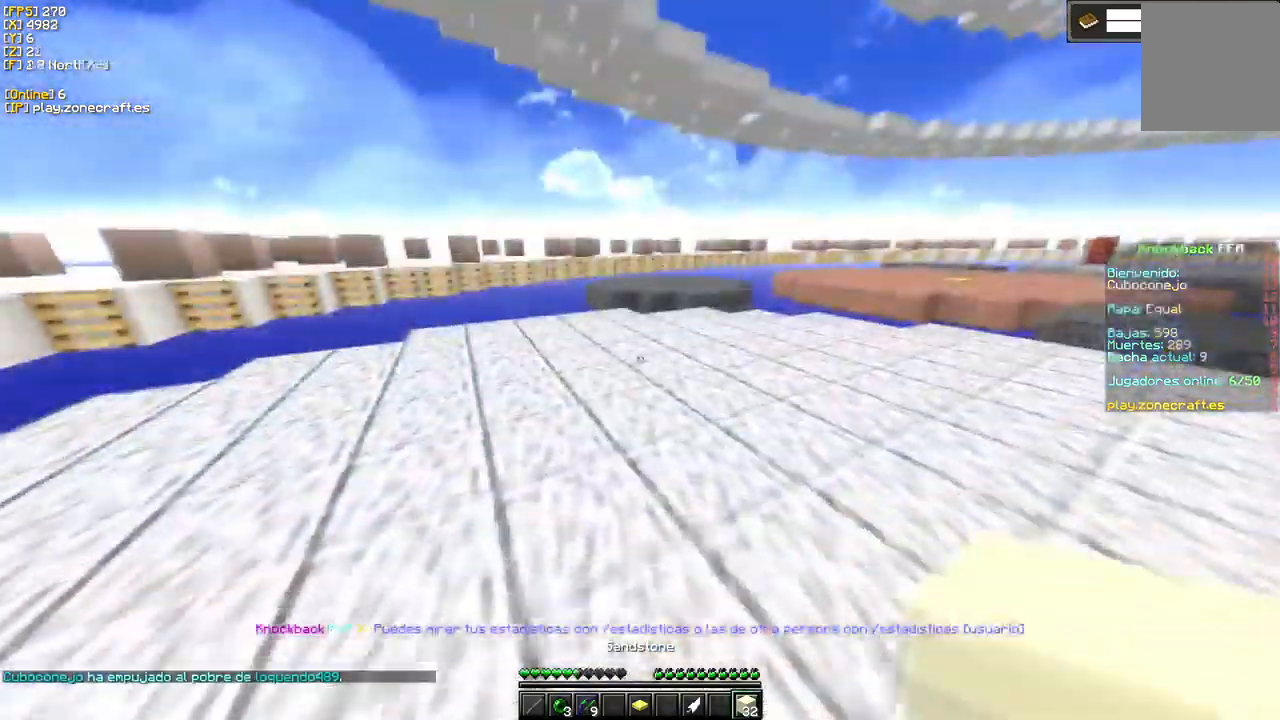
{"keys": [], "mouse": [], "events": [[17, "a", "up"]]}
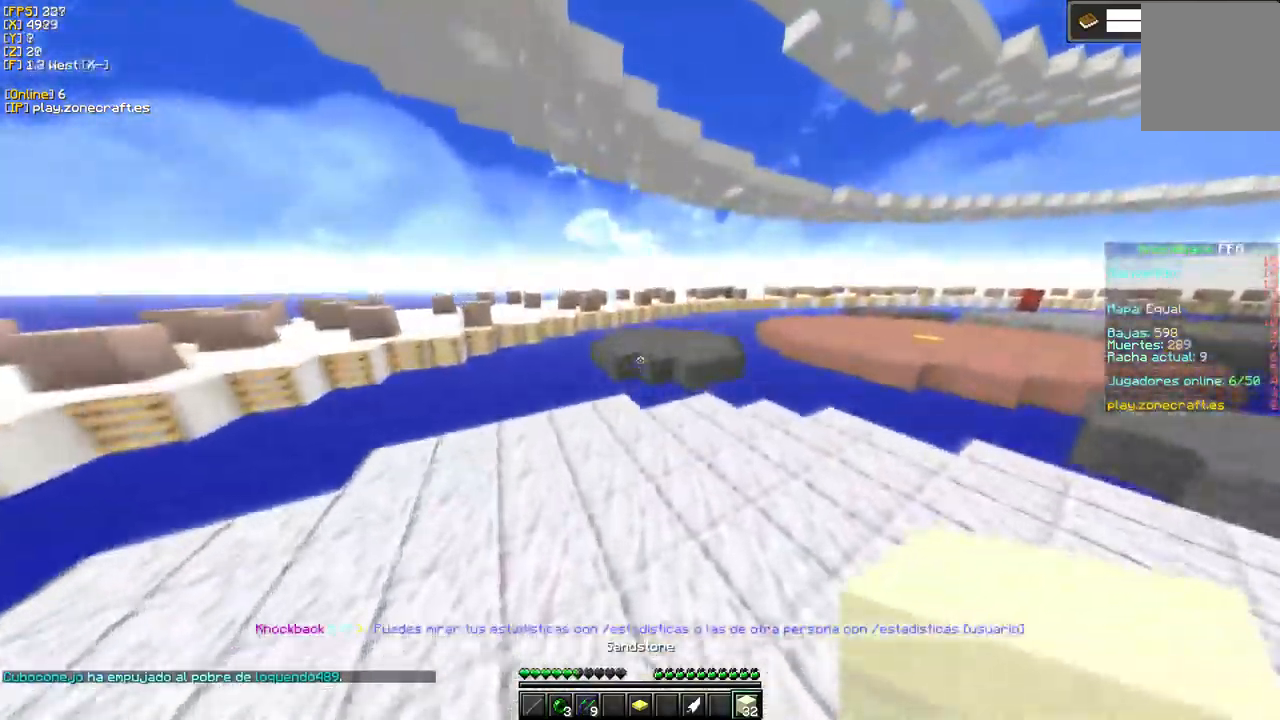
{"keys": ["d"], "mouse": [], "events": [[417, "d", "down"]]}
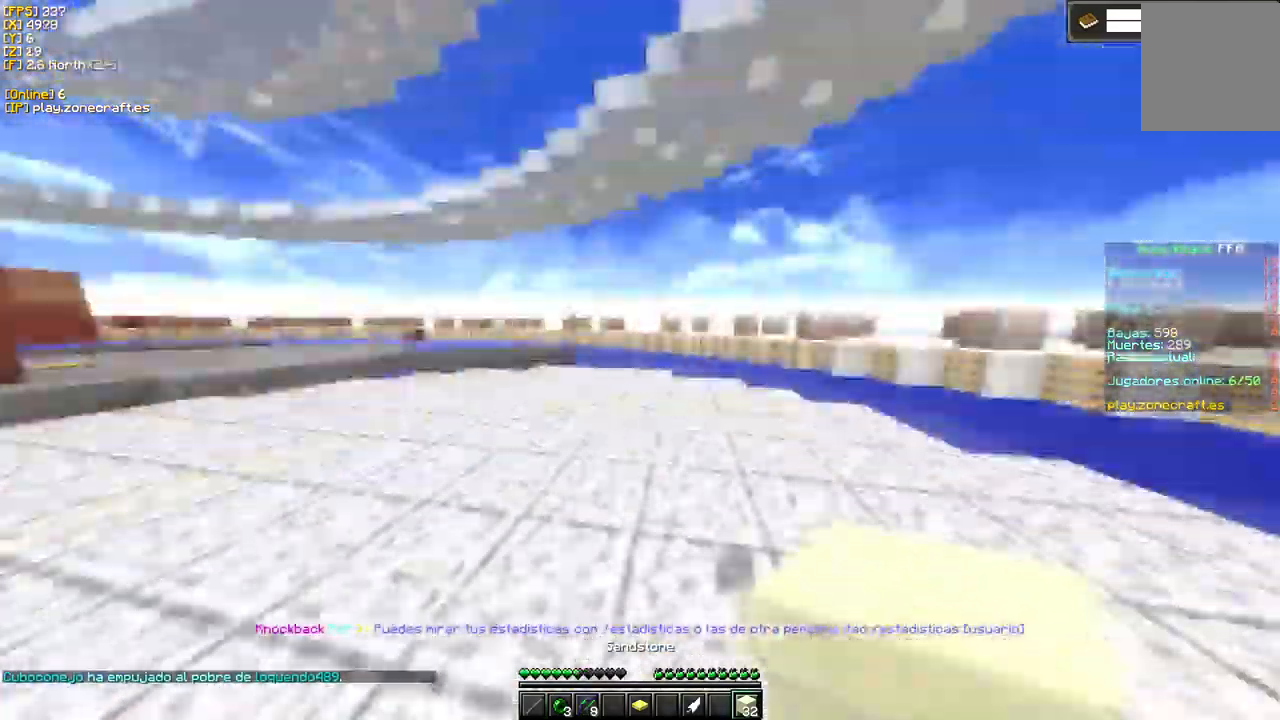
{"keys": [], "mouse": [], "events": [[267, "d", "up"]]}
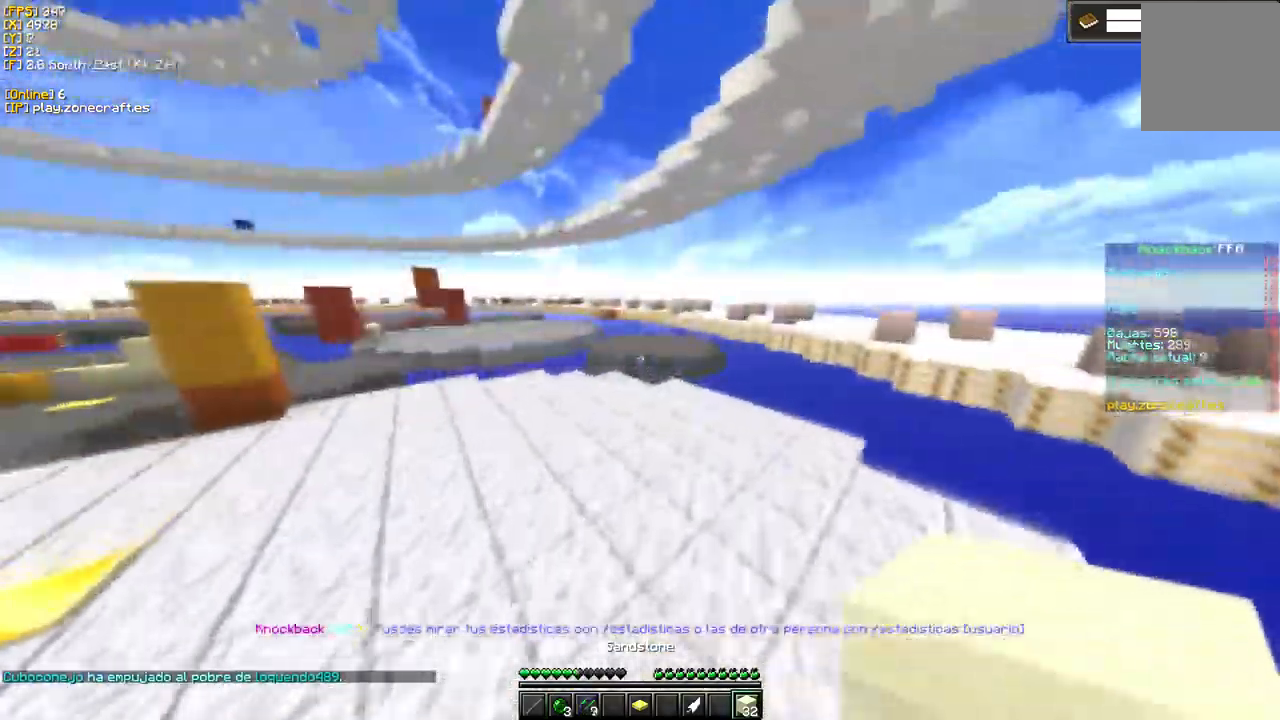
{"keys": ["a"], "mouse": [], "events": [[483, "a", "down"]]}
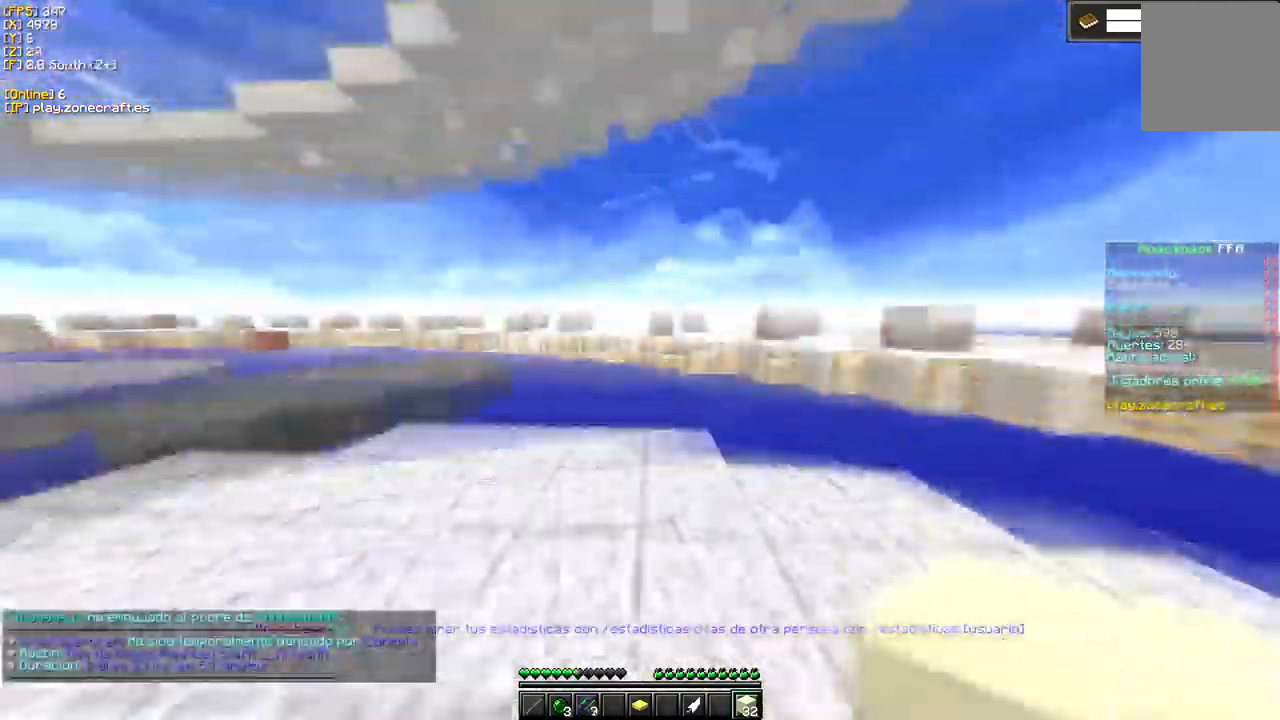
{"keys": ["a"], "mouse": [], "events": []}
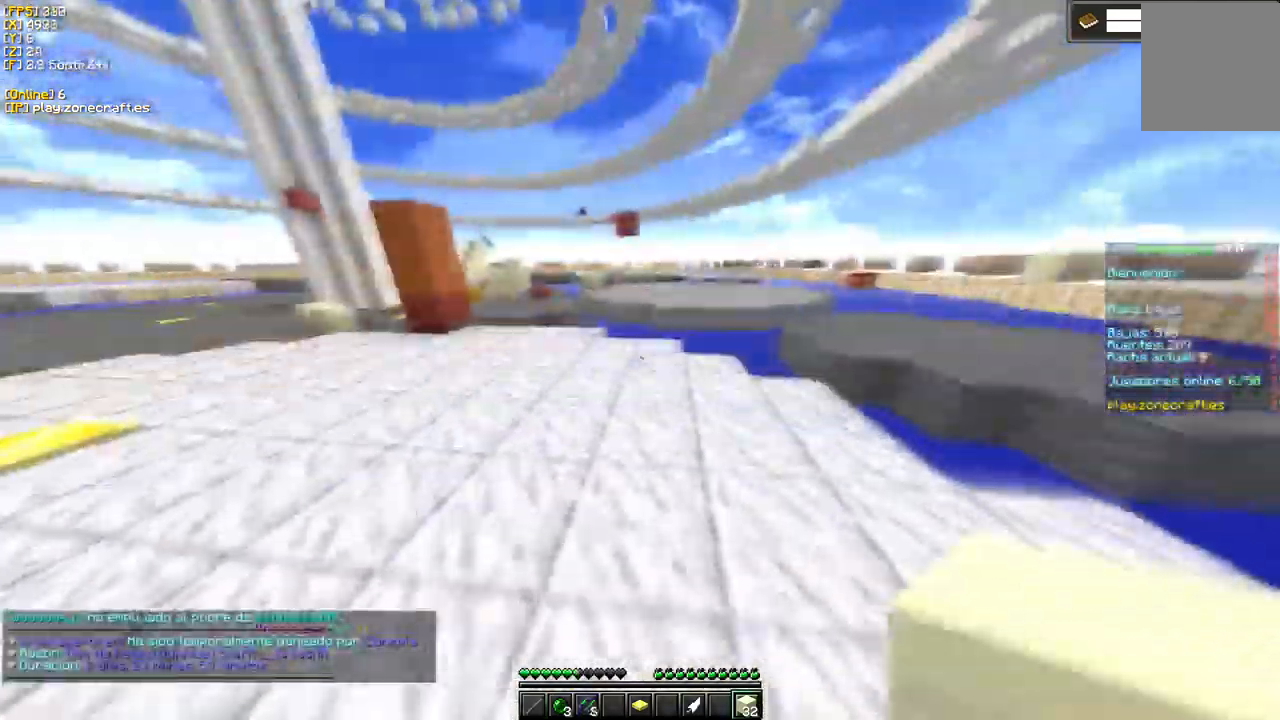
{"keys": ["a", "d"], "mouse": [], "events": [[50, "d", "down"], [100, "a", "up"], [283, "a", "down"], [300, "d", "up"], [433, "d", "down"]]}
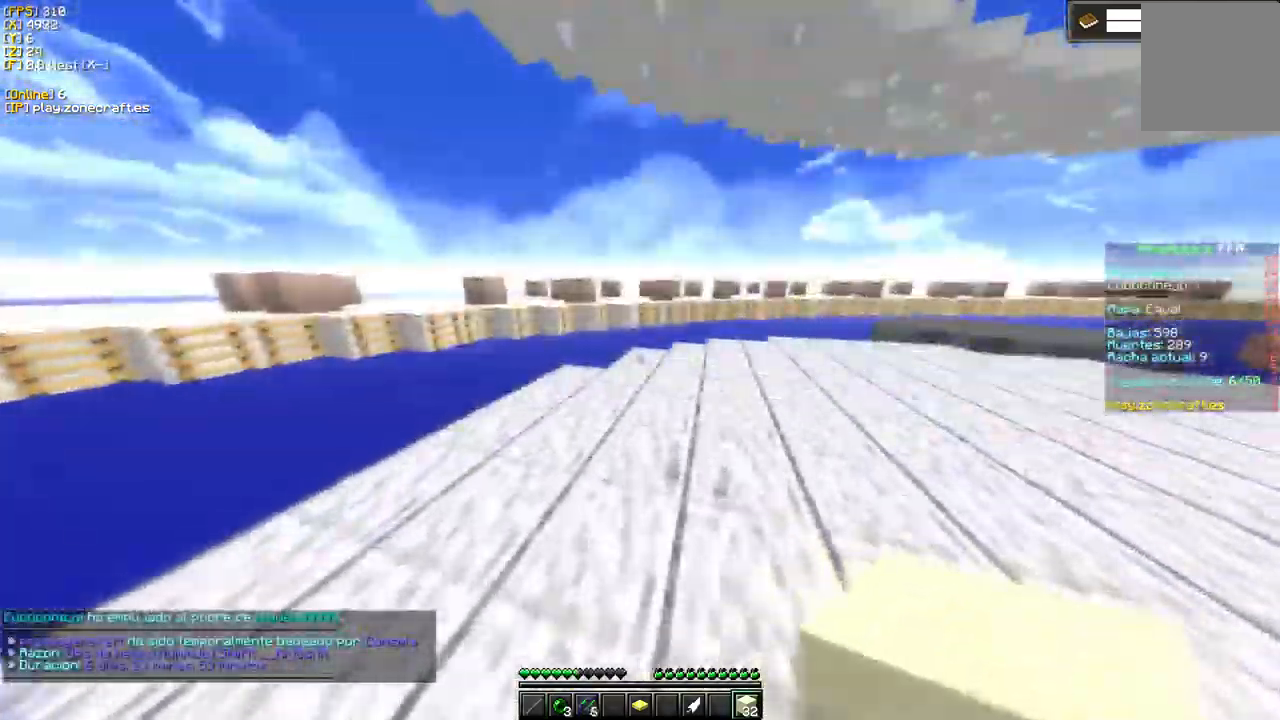
{"keys": [], "mouse": [], "events": [[50, "a", "up"], [383, "d", "up"]]}
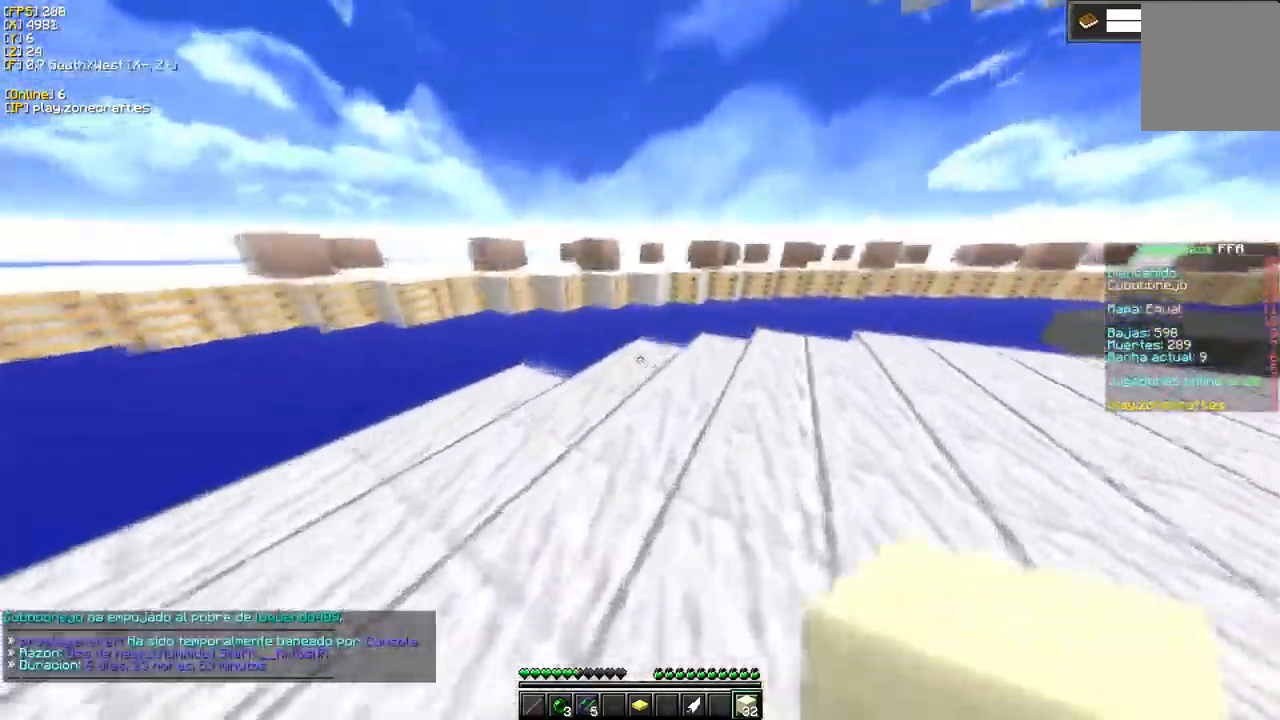
{"keys": [], "mouse": ["left"], "events": [[117, "mouse_right", "down"], [267, "mouse_right", "up"], [450, "mouse_left", "down"]]}
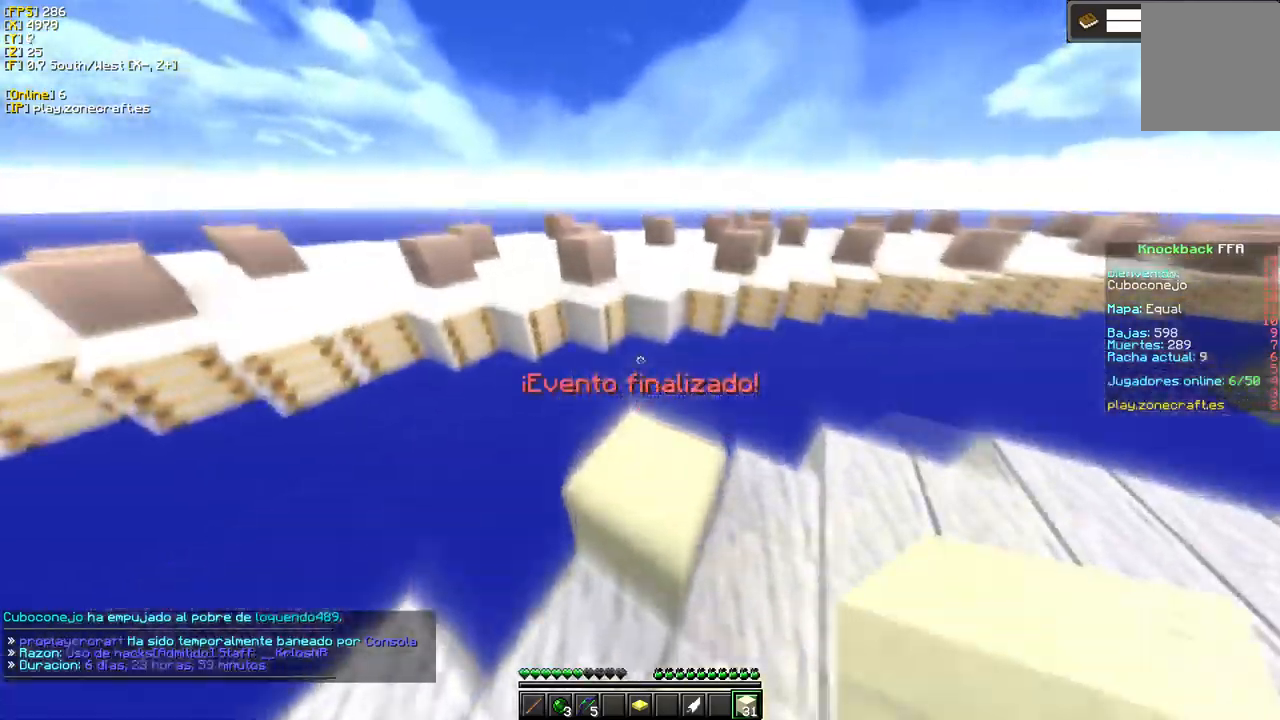
{"keys": [], "mouse": ["left"], "events": []}
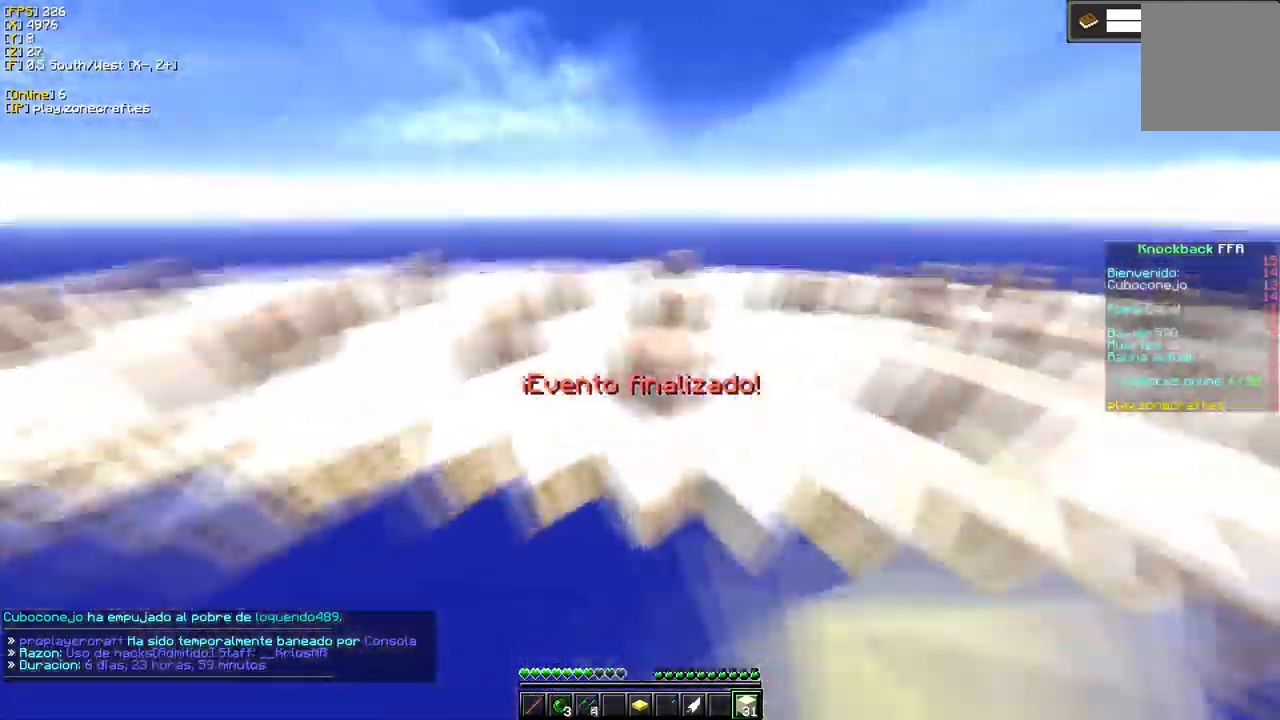
{"keys": ["d"], "mouse": [], "events": [[50, "mouse_left", "up"], [417, "d", "down"]]}
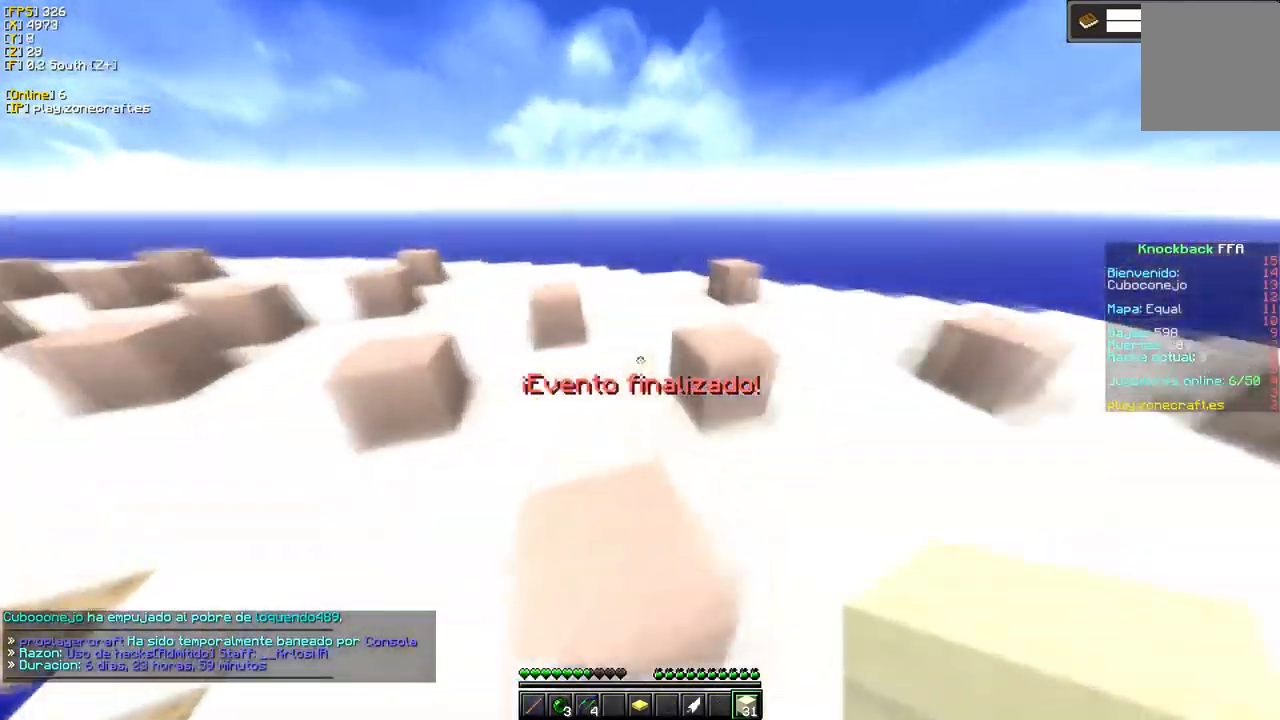
{"keys": ["d"], "mouse": [], "events": [[134, "d", "up"], [350, "d", "down"]]}
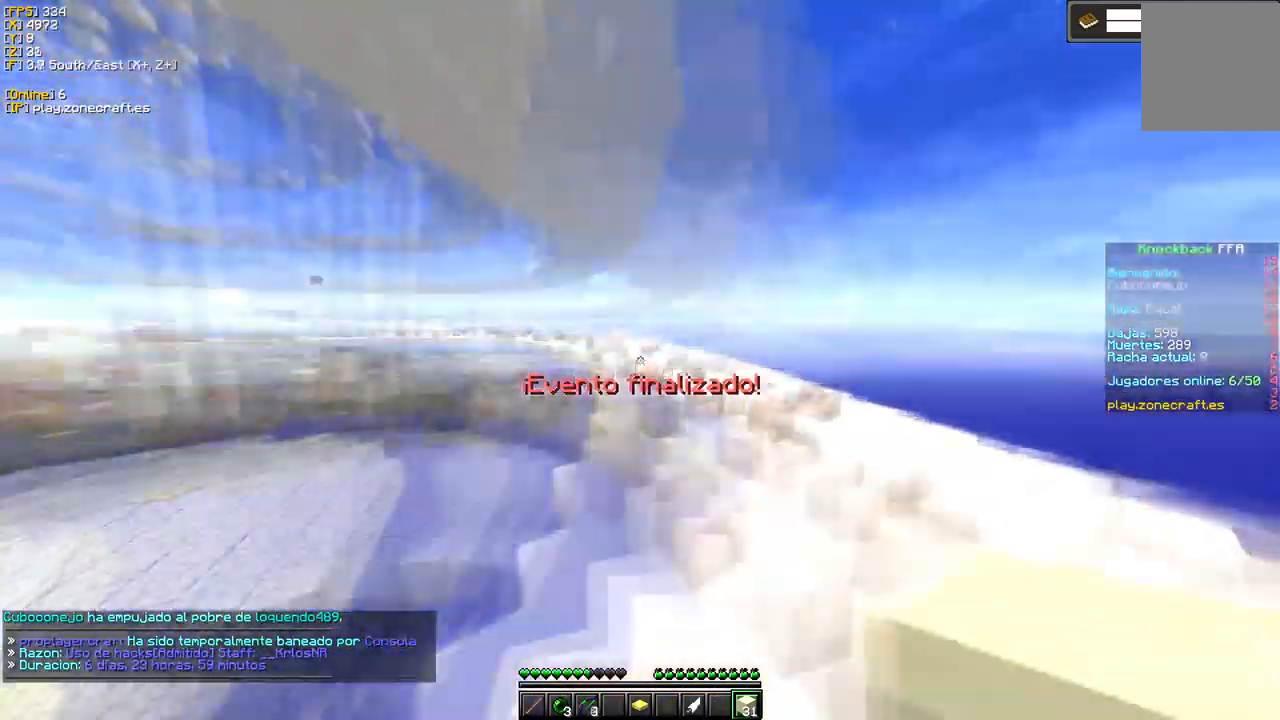
{"keys": ["d"], "mouse": [], "events": []}
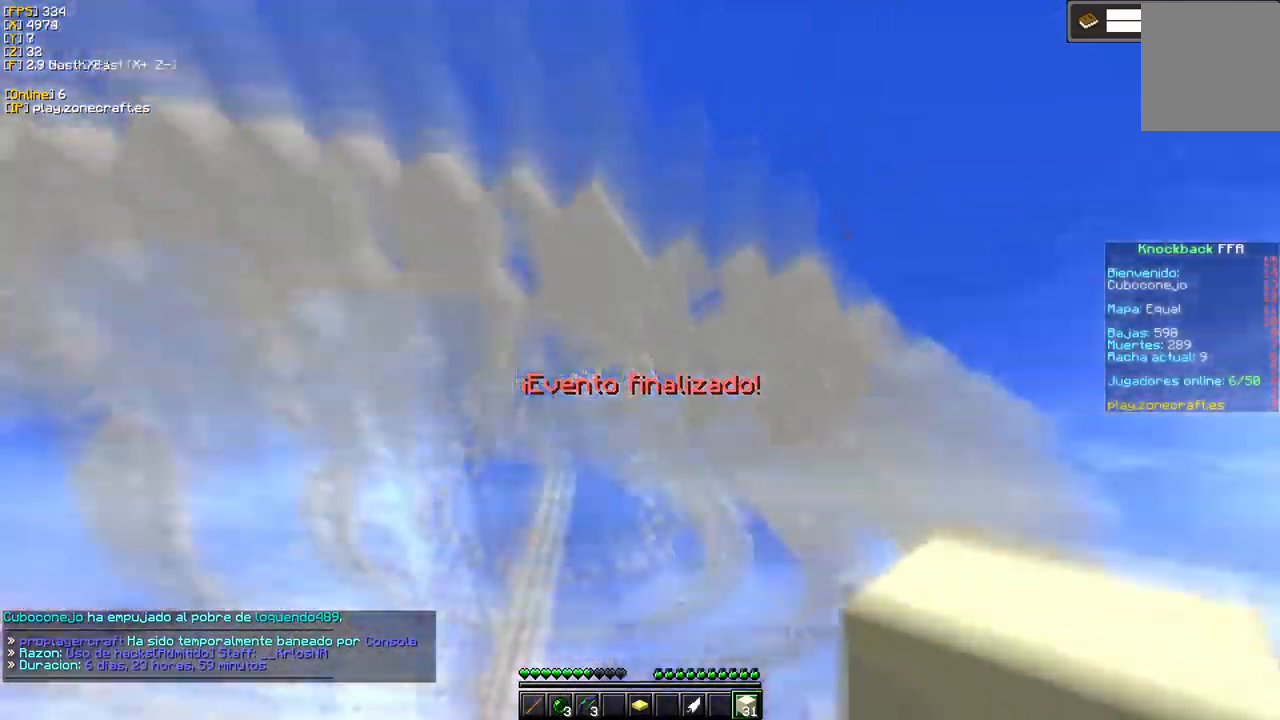
{"keys": ["d"], "mouse": ["right"], "events": [[117, "d", "up"], [400, "d", "down"], [467, "mouse_right", "down"]]}
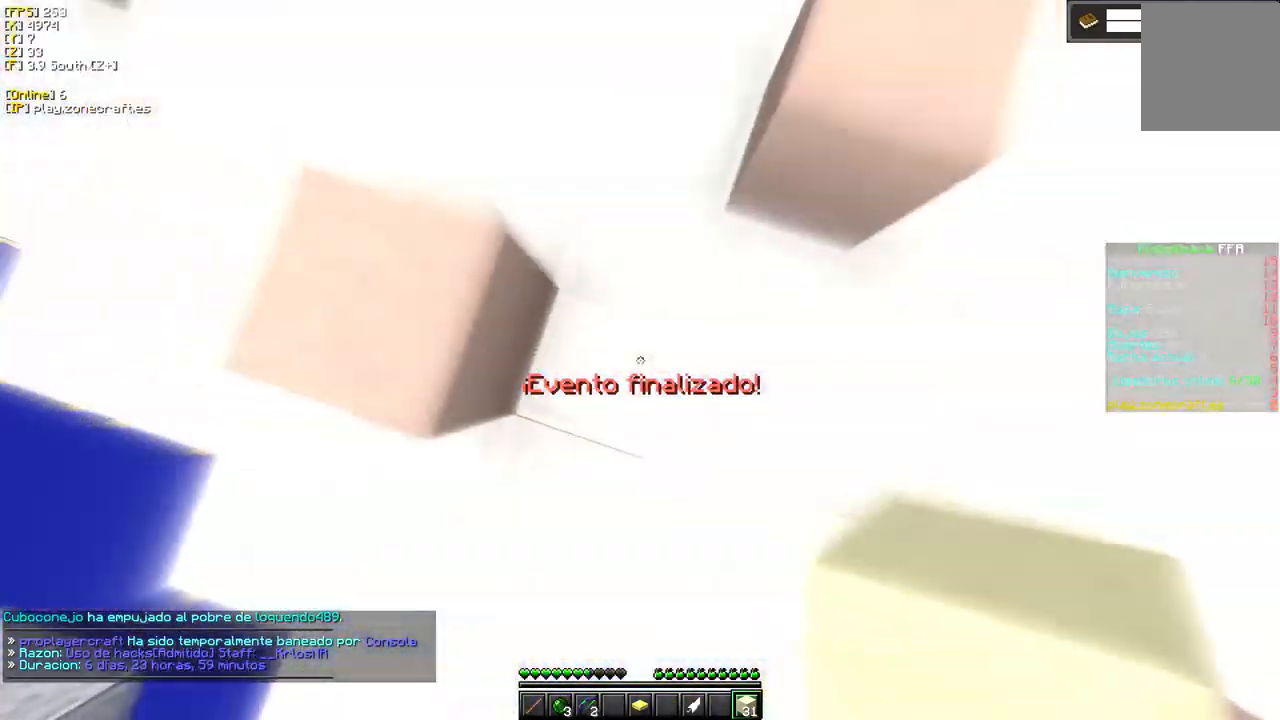
{"keys": [], "mouse": ["right"], "events": [[150, "d", "up"]]}
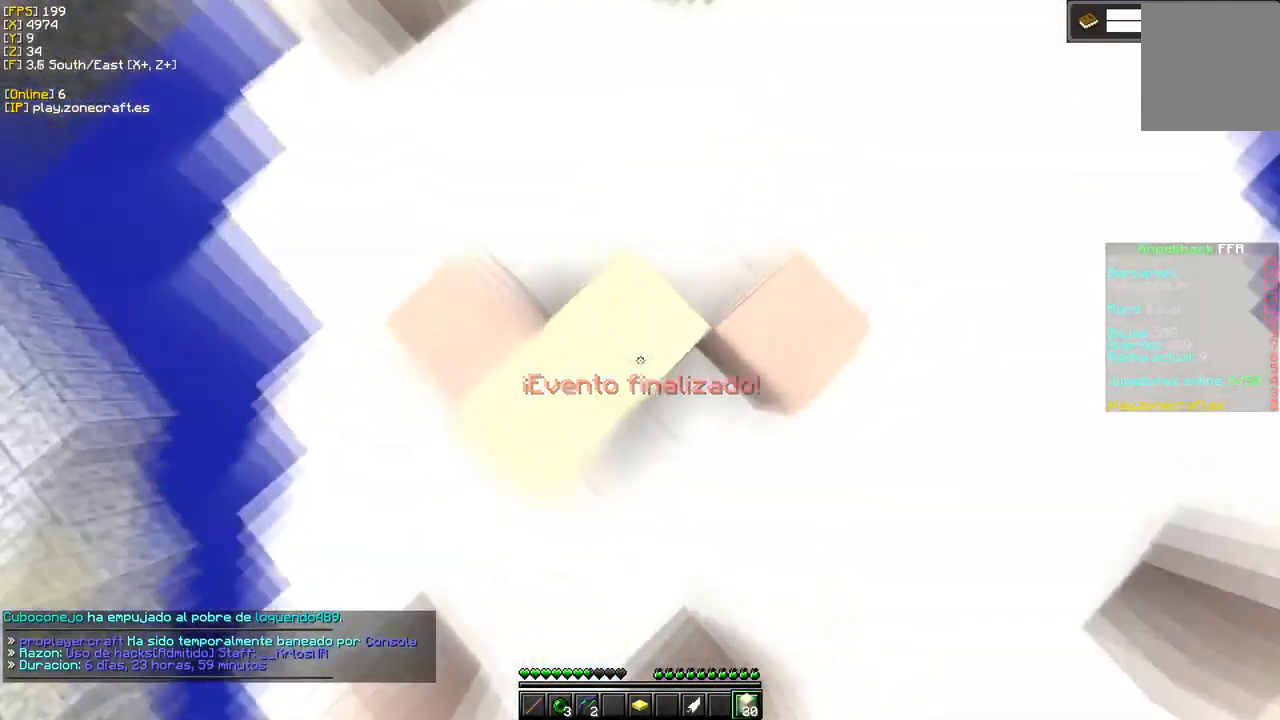
{"keys": [], "mouse": ["right"], "events": [[50, "s", "down"], [467, "s", "up"]]}
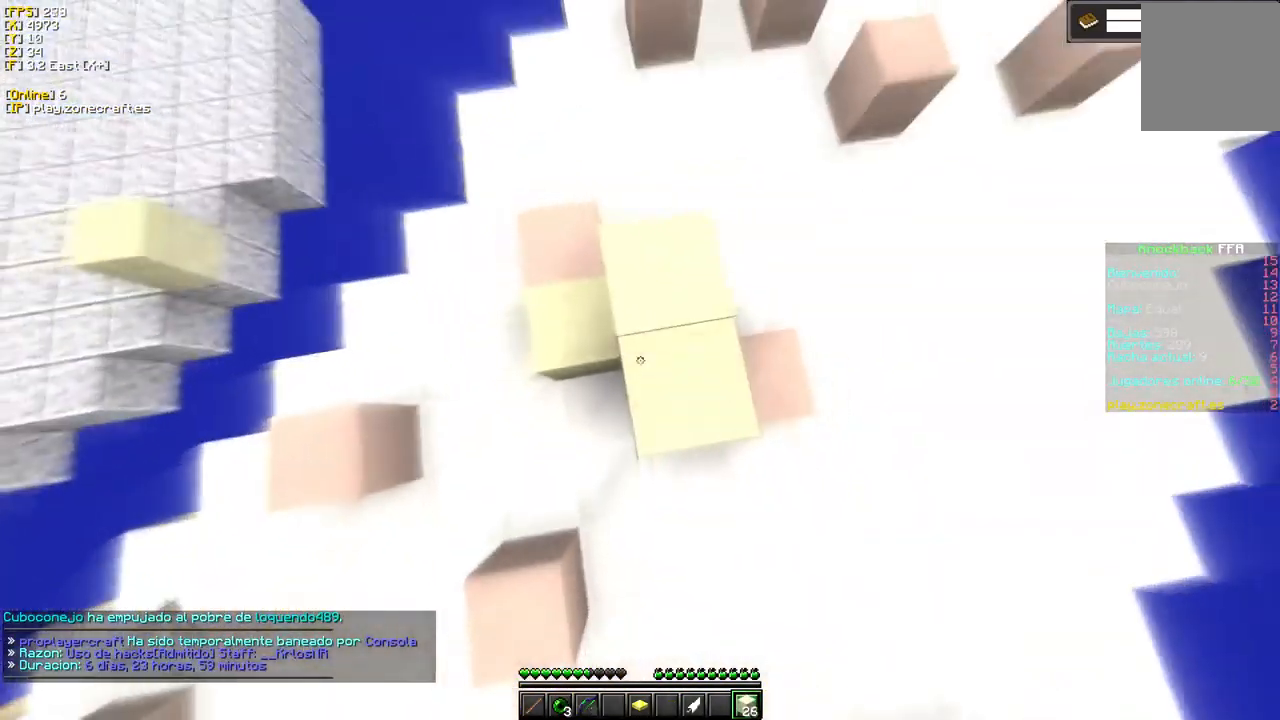
{"keys": ["s"], "mouse": ["right"], "events": [[117, "d", "down"], [400, "d", "up"], [417, "s", "down"]]}
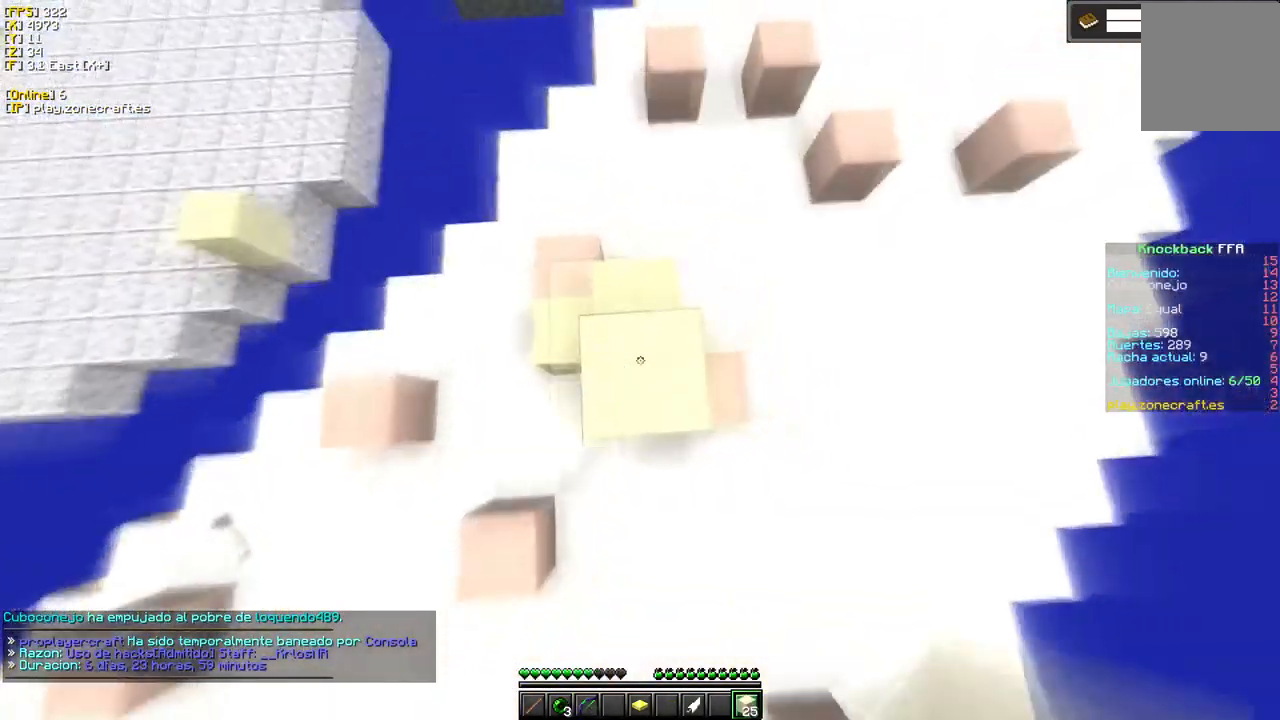
{"keys": ["s"], "mouse": ["right"], "events": []}
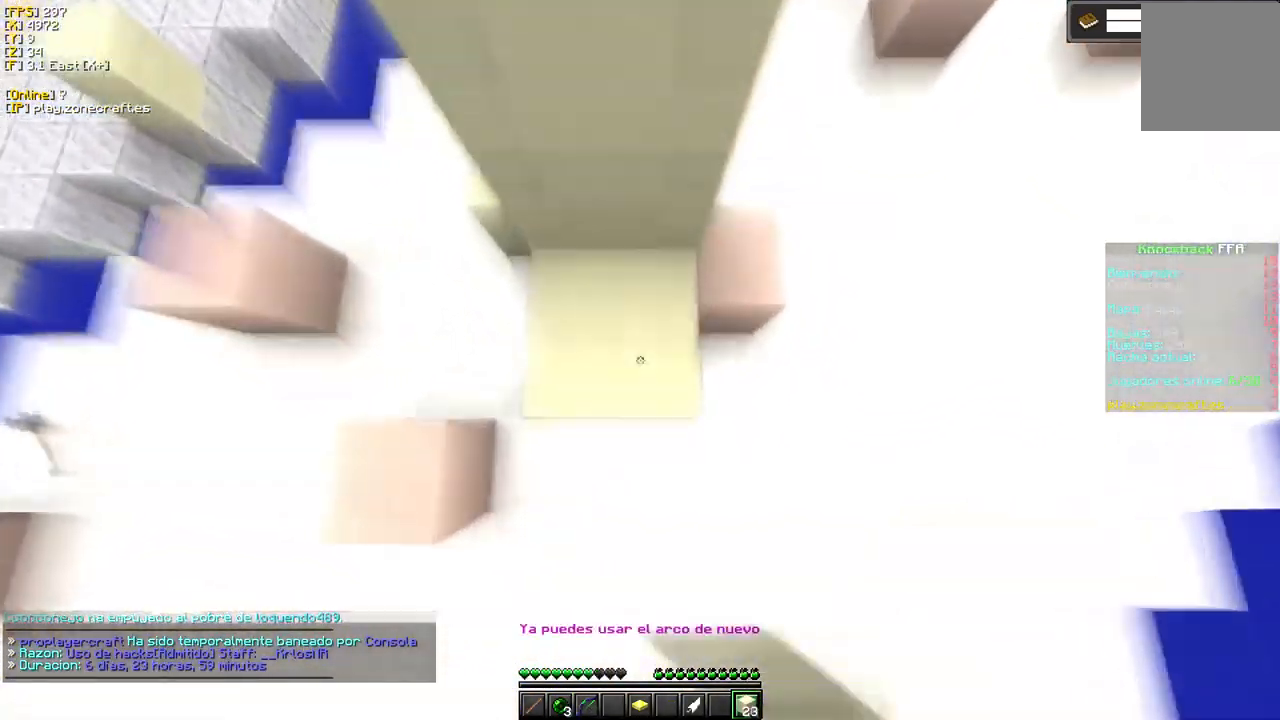
{"keys": ["s"], "mouse": ["right"], "events": [[84, "s", "up"], [383, "s", "down"]]}
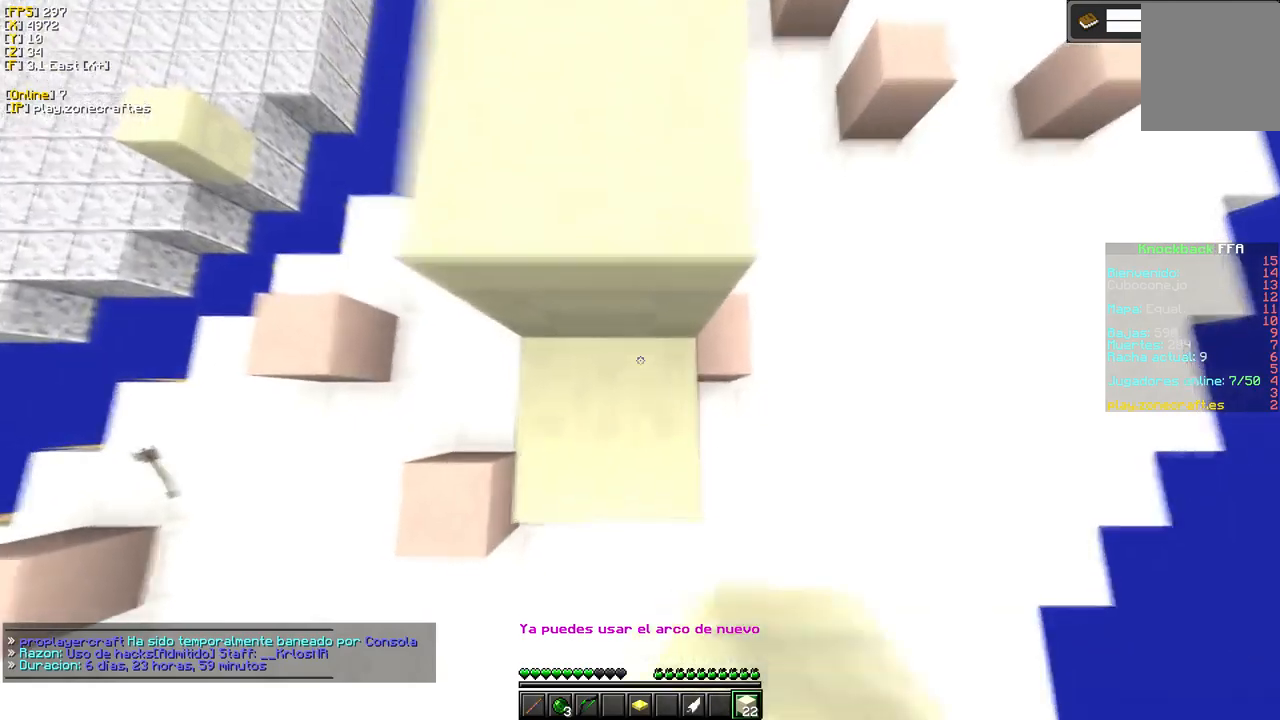
{"keys": ["s"], "mouse": ["right"], "events": []}
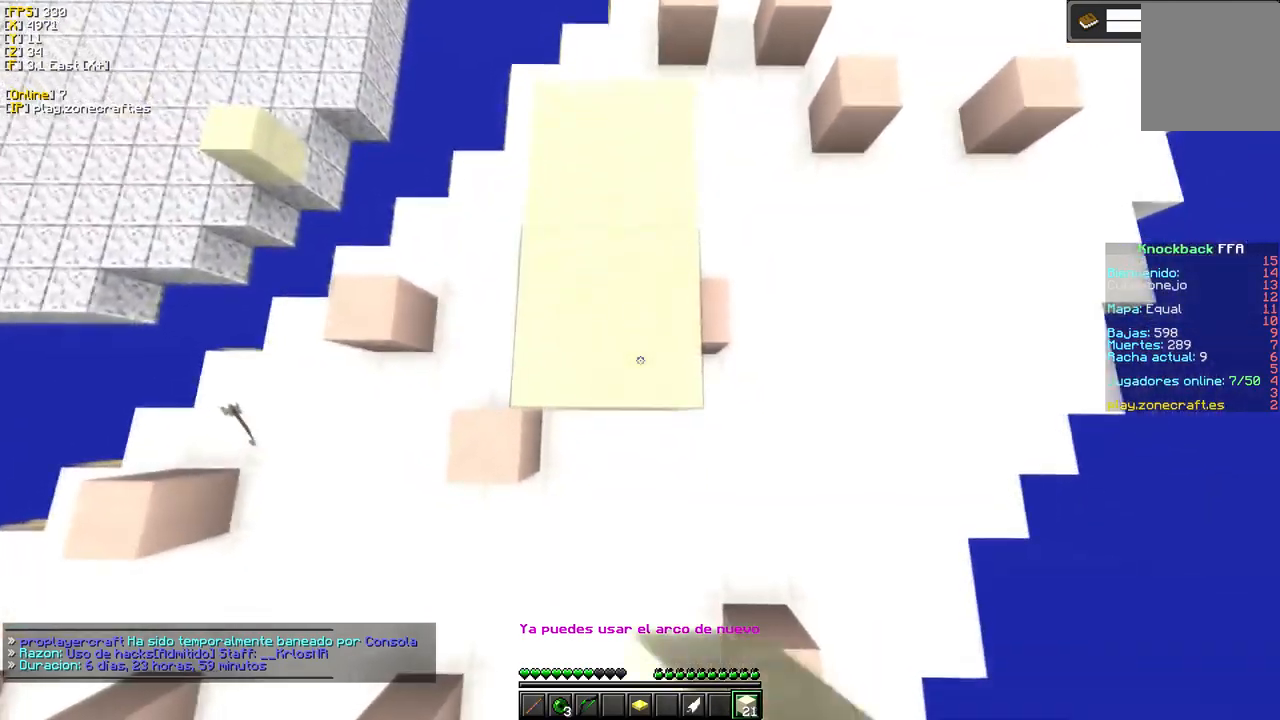
{"keys": ["s"], "mouse": ["right"], "events": []}
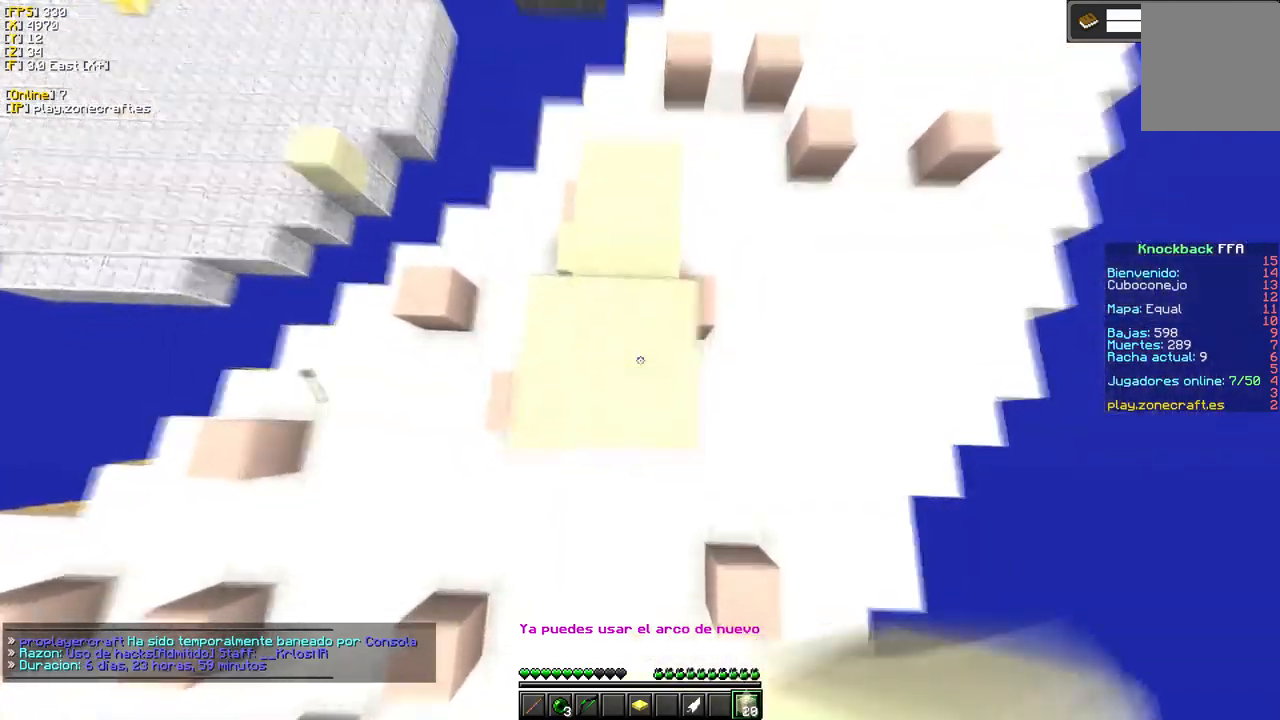
{"keys": ["s"], "mouse": ["right"], "events": []}
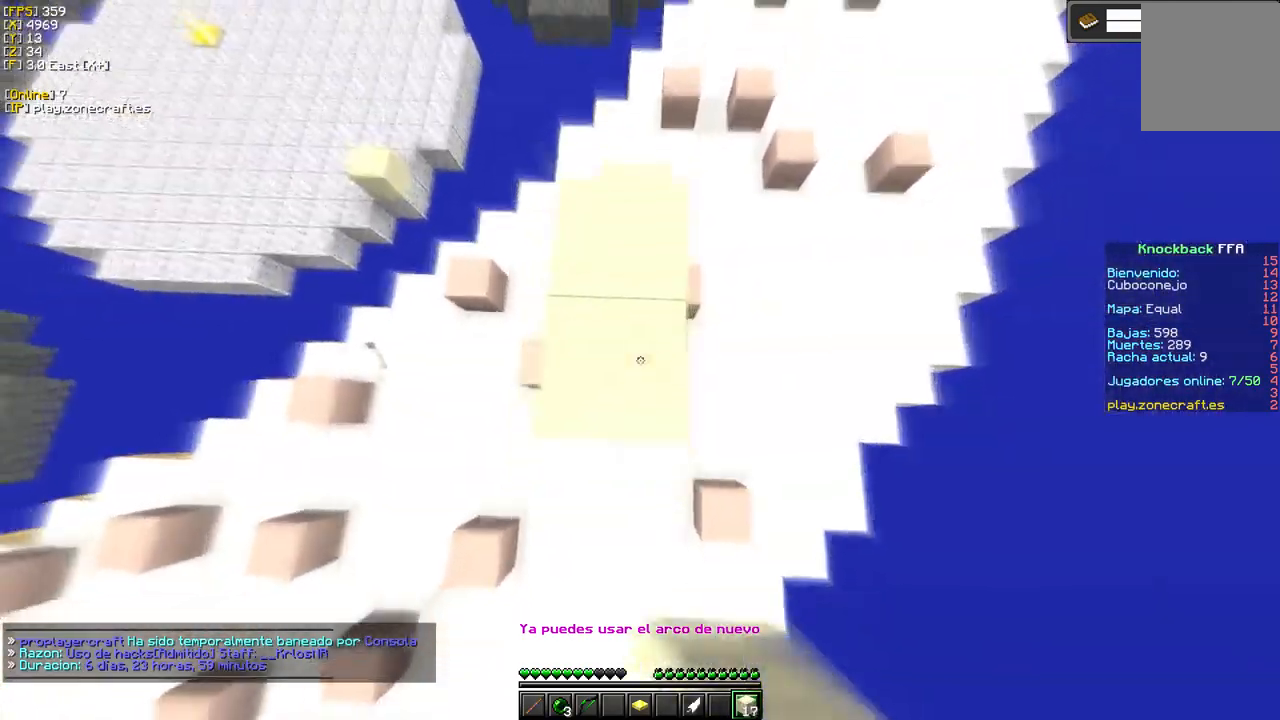
{"keys": ["s"], "mouse": ["right"], "events": []}
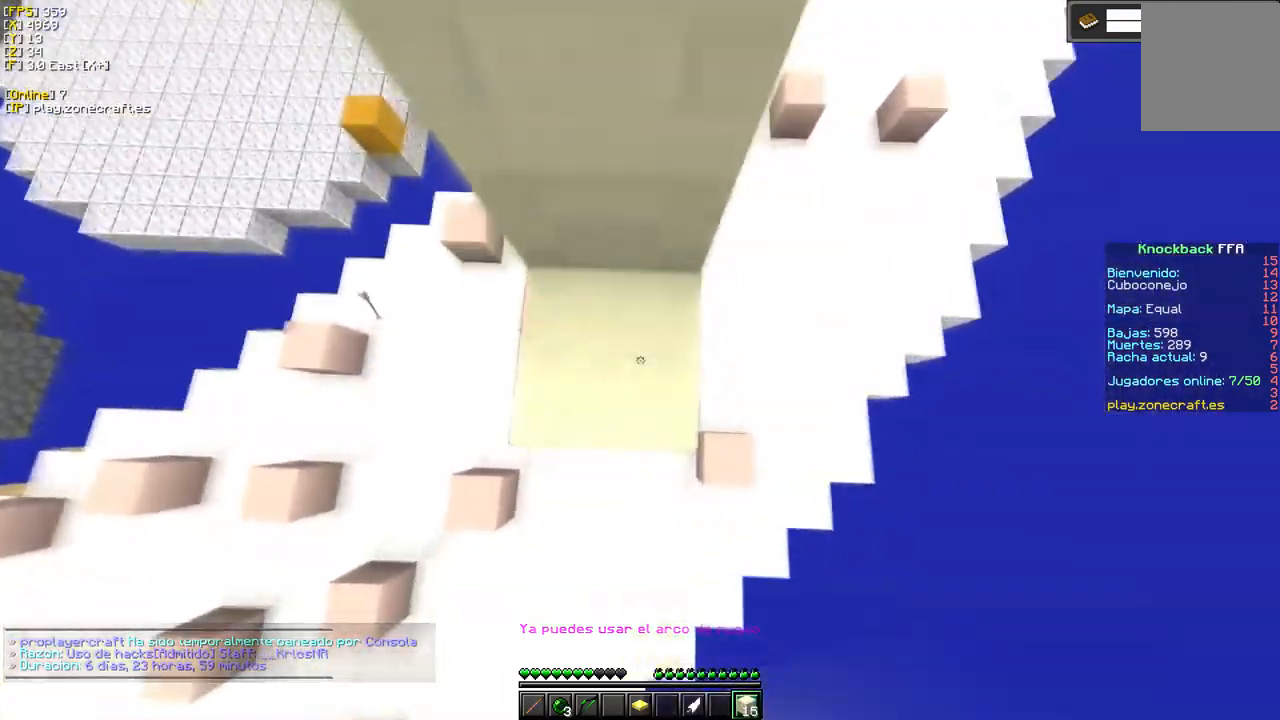
{"keys": [], "mouse": ["right"], "events": [[134, "s", "up"]]}
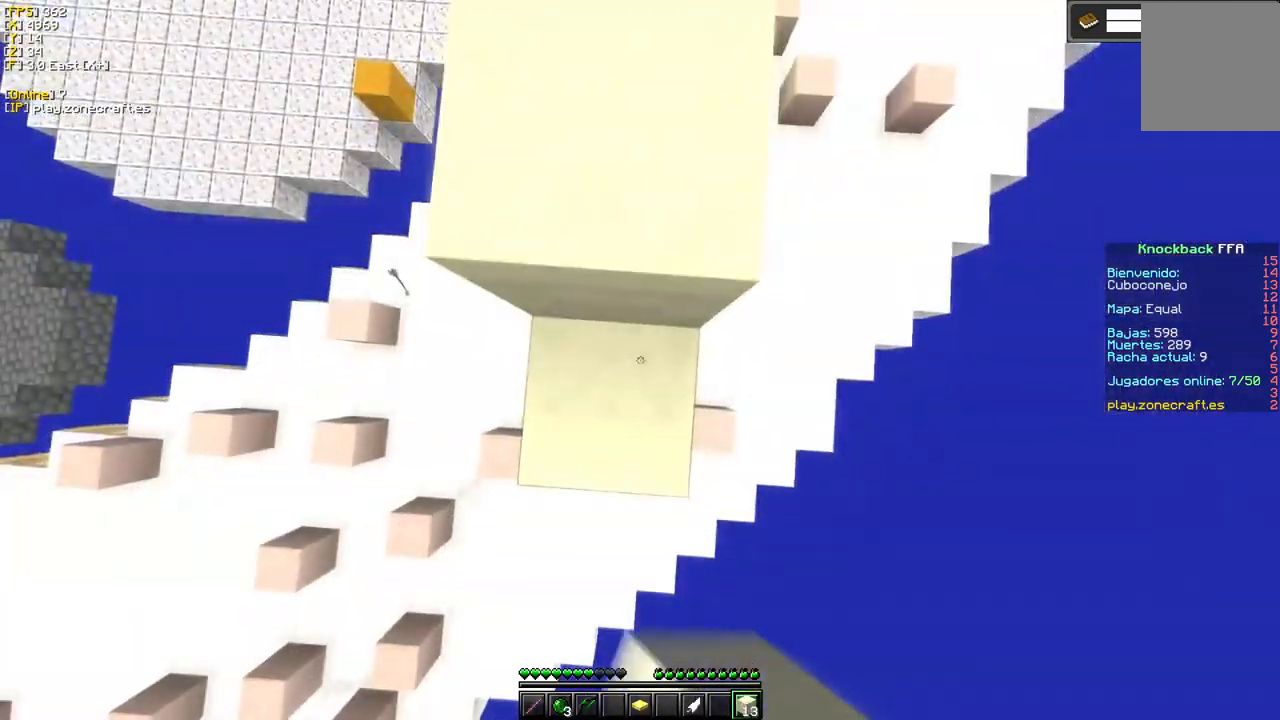
{"keys": [], "mouse": ["right"], "events": []}